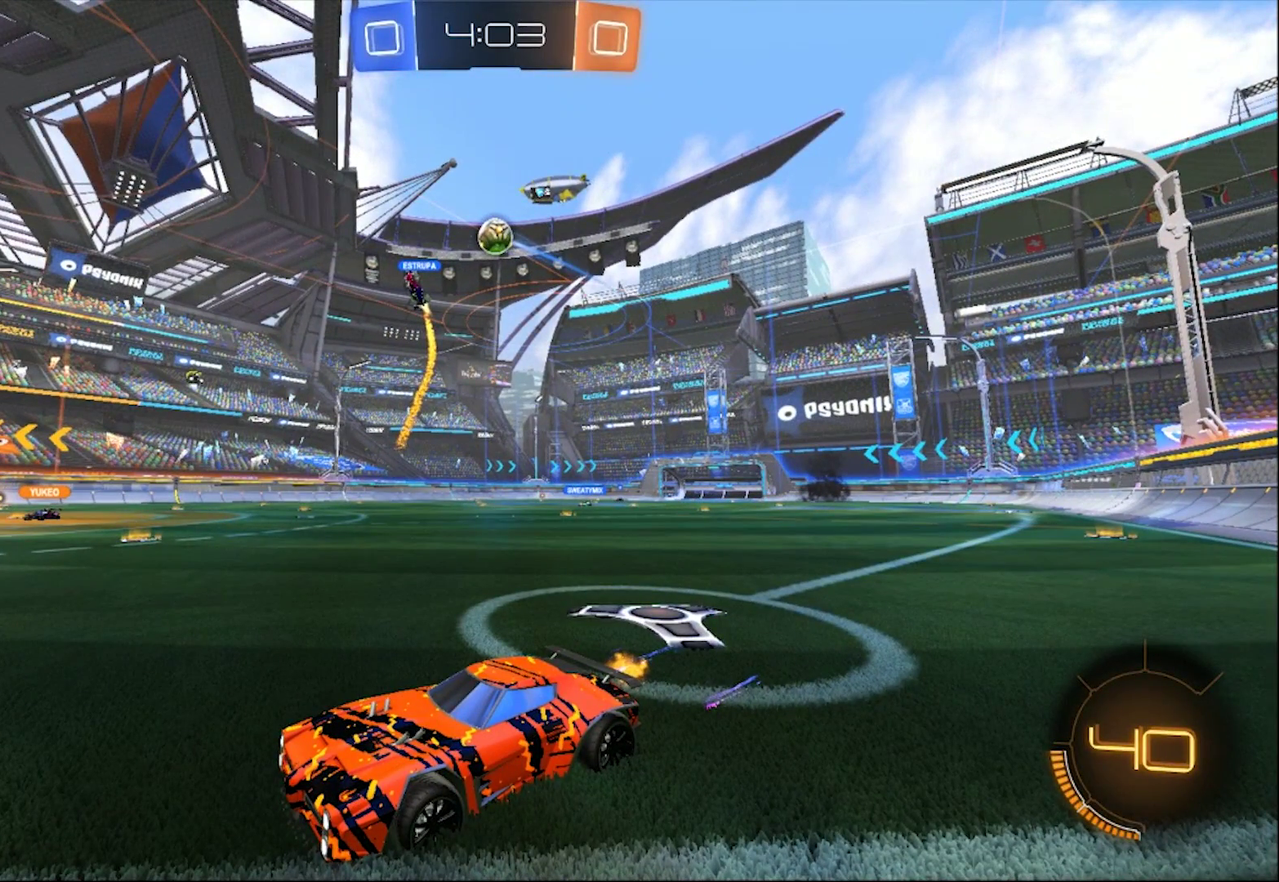
Gameplay with a controller (PlayStation layout); each line is a JSON object with the inputs held at the frame after it. "events" lists button and stick changes between this image and that frame as [ms after this image, input, new state], when the widget could be followed in between.
{"buttons": [], "left_stick": "center", "right_stick": "center"}
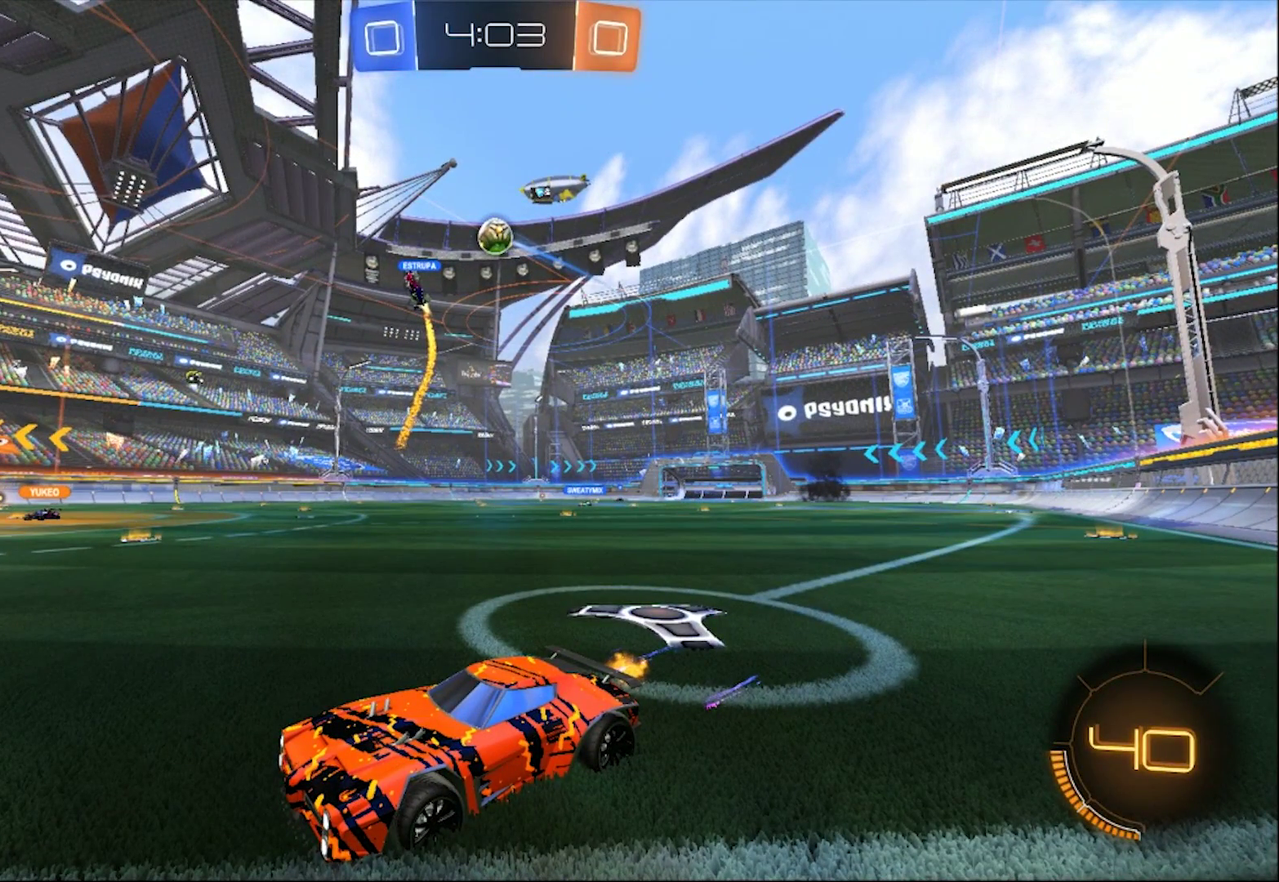
{"buttons": ["SQUARE"], "left_stick": "center", "right_stick": "center", "events": [[383, "SQUARE", "down"]]}
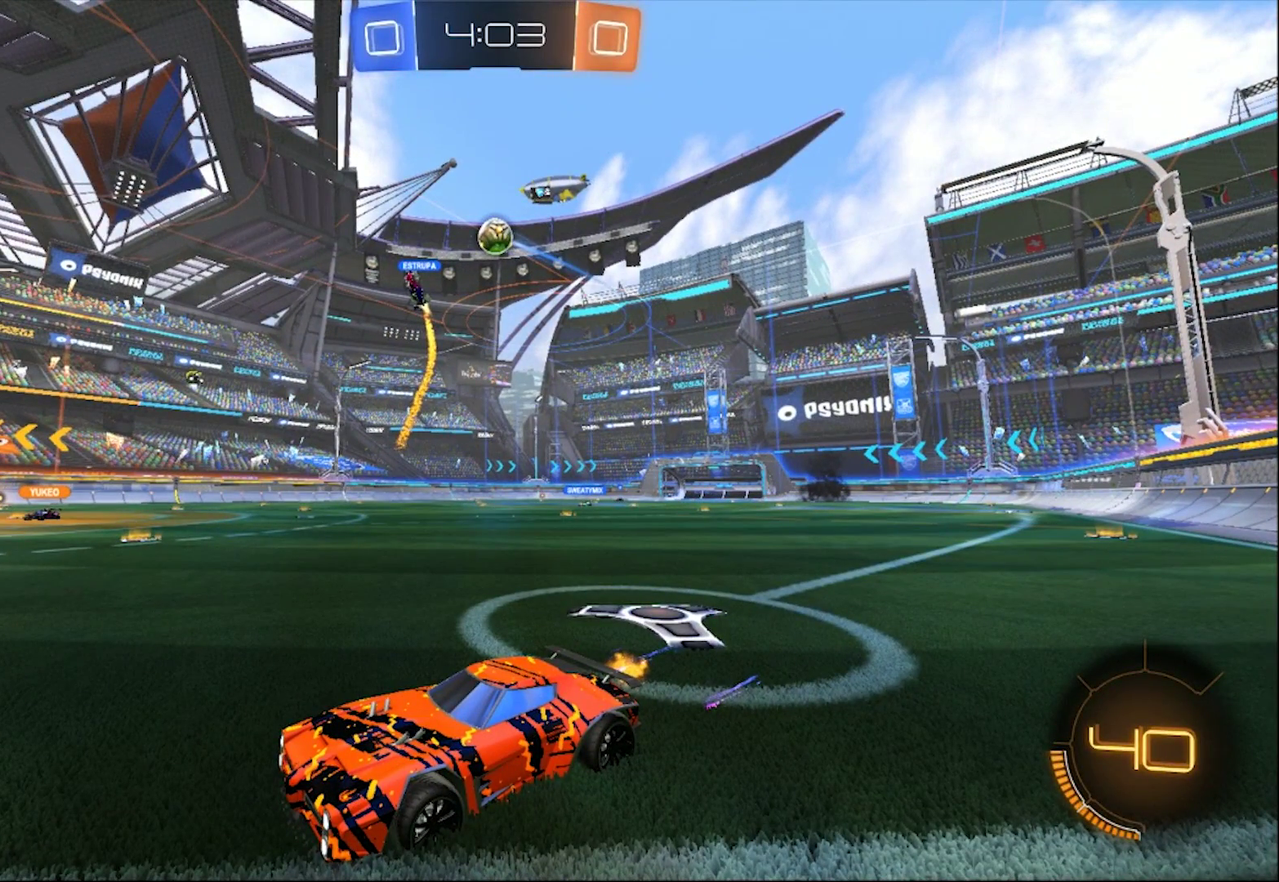
{"buttons": ["SQUARE"], "left_stick": "left", "right_stick": "center", "events": [[383, "left_stick", "left"]]}
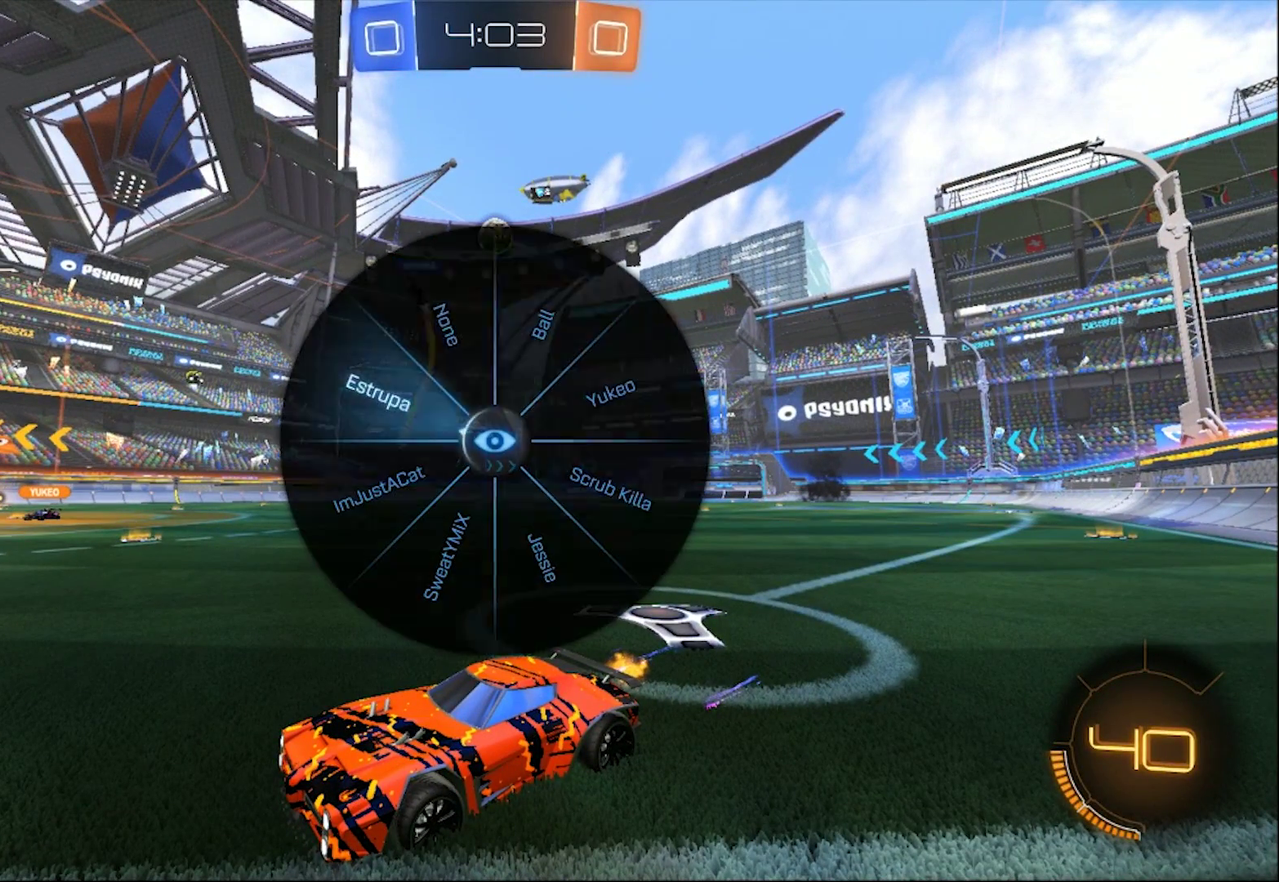
{"buttons": ["SQUARE"], "left_stick": "down-right", "right_stick": "center", "events": [[50, "left_stick", "up-left"], [250, "left_stick", "right"], [417, "left_stick", "down-right"]]}
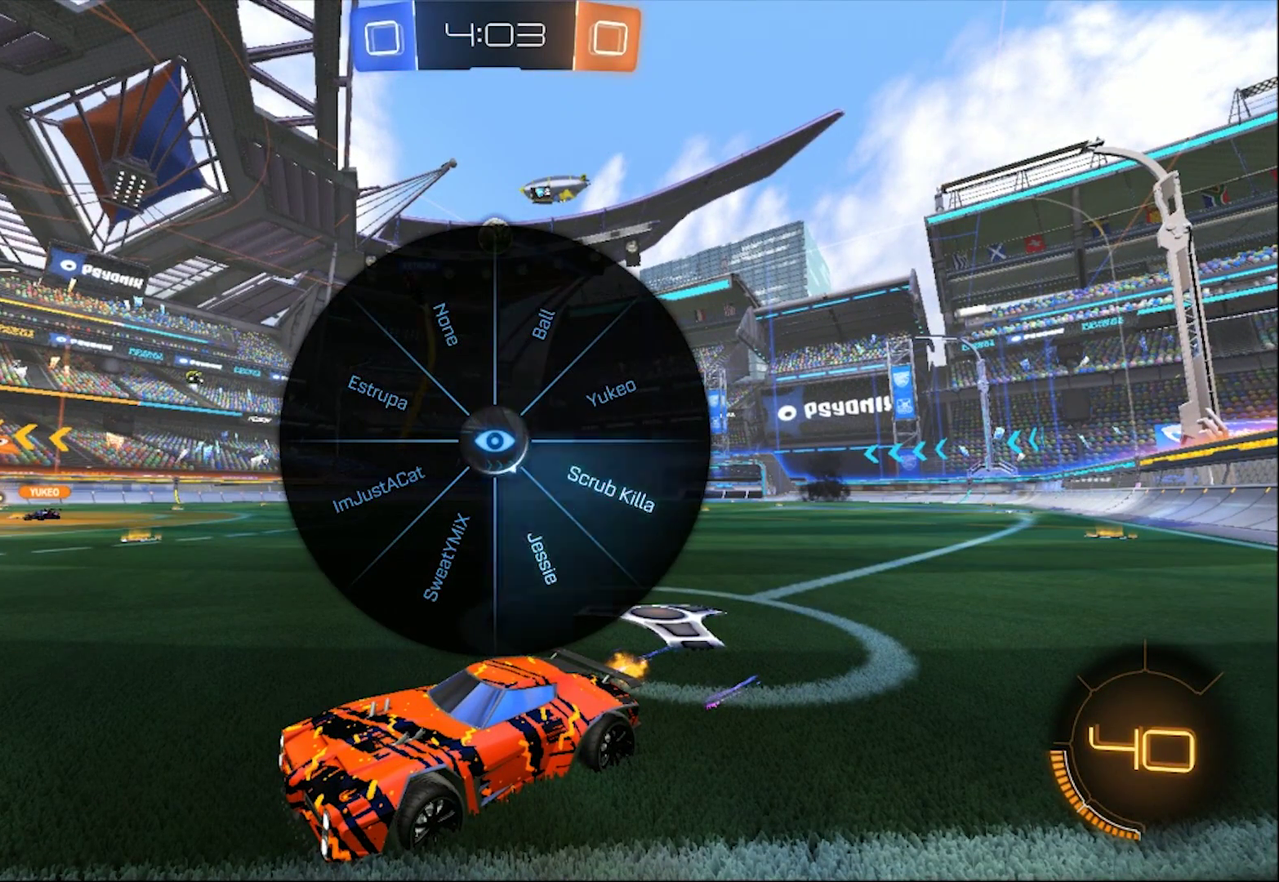
{"buttons": ["SQUARE"], "left_stick": "down-right", "right_stick": "center", "events": [[150, "left_stick", "right"], [267, "left_stick", "down-right"]]}
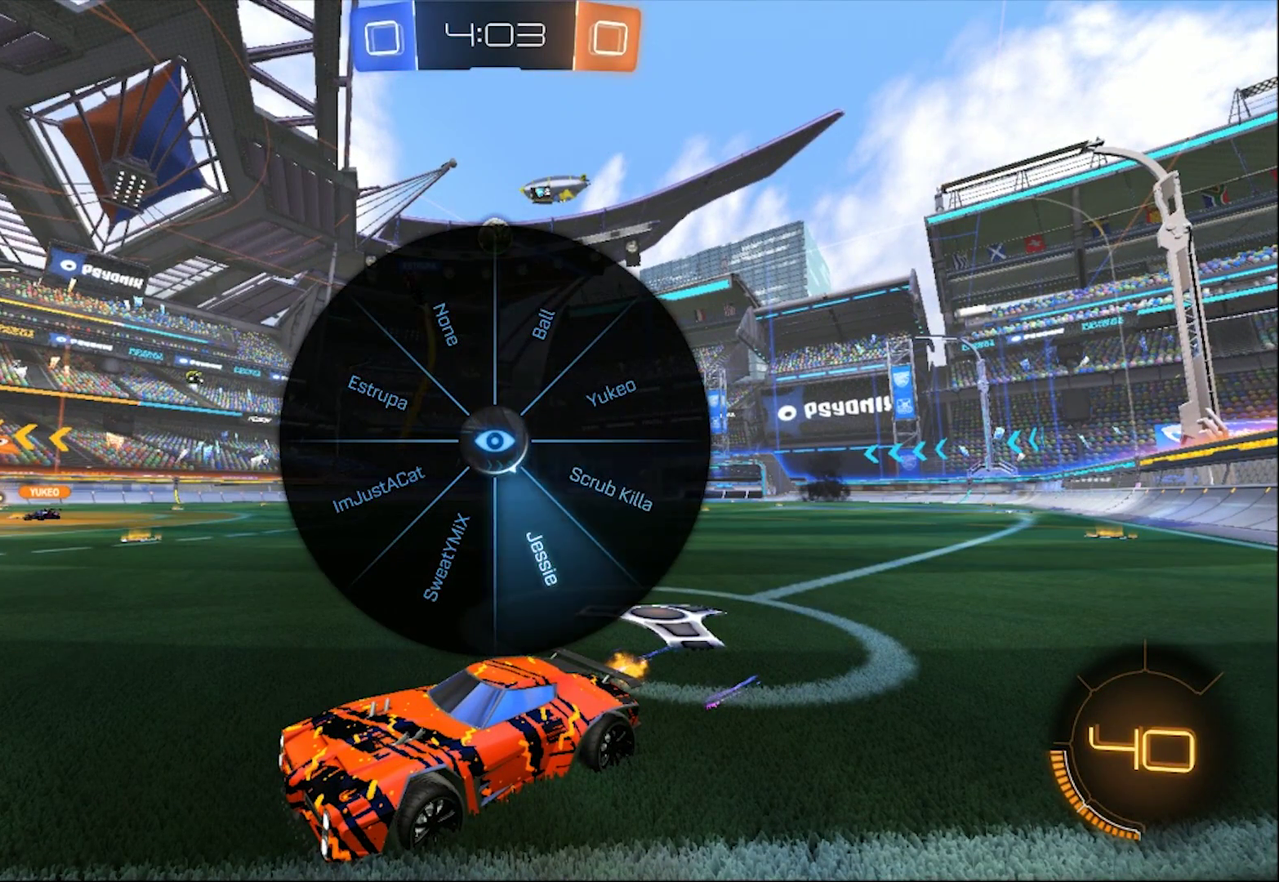
{"buttons": ["SQUARE"], "left_stick": "down-right", "right_stick": "center", "events": [[167, "left_stick", "down-left"], [350, "left_stick", "down-right"]]}
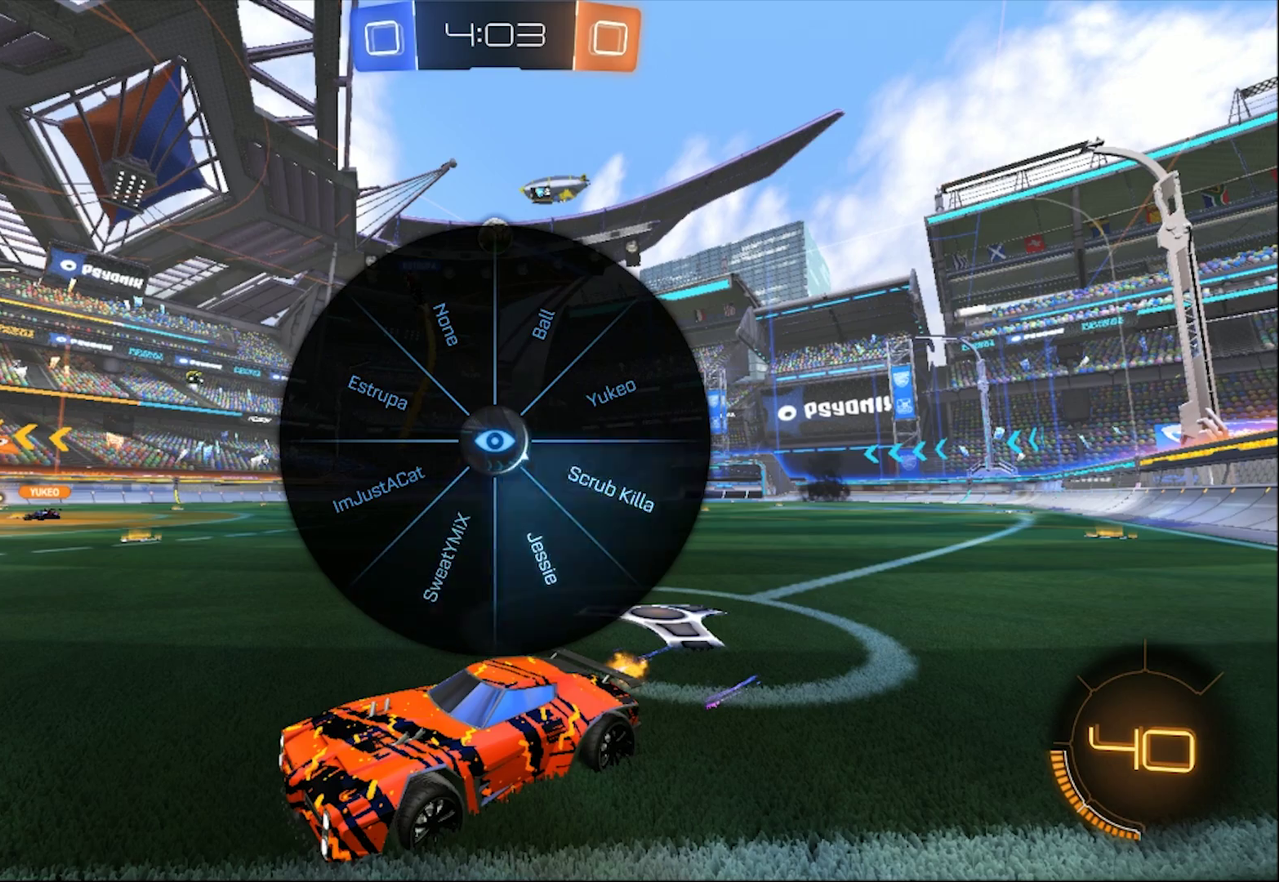
{"buttons": [], "left_stick": "center", "right_stick": "center", "events": [[83, "left_stick", "right"], [183, "left_stick", "up-right"], [383, "SQUARE", "up"], [450, "left_stick", "center"]]}
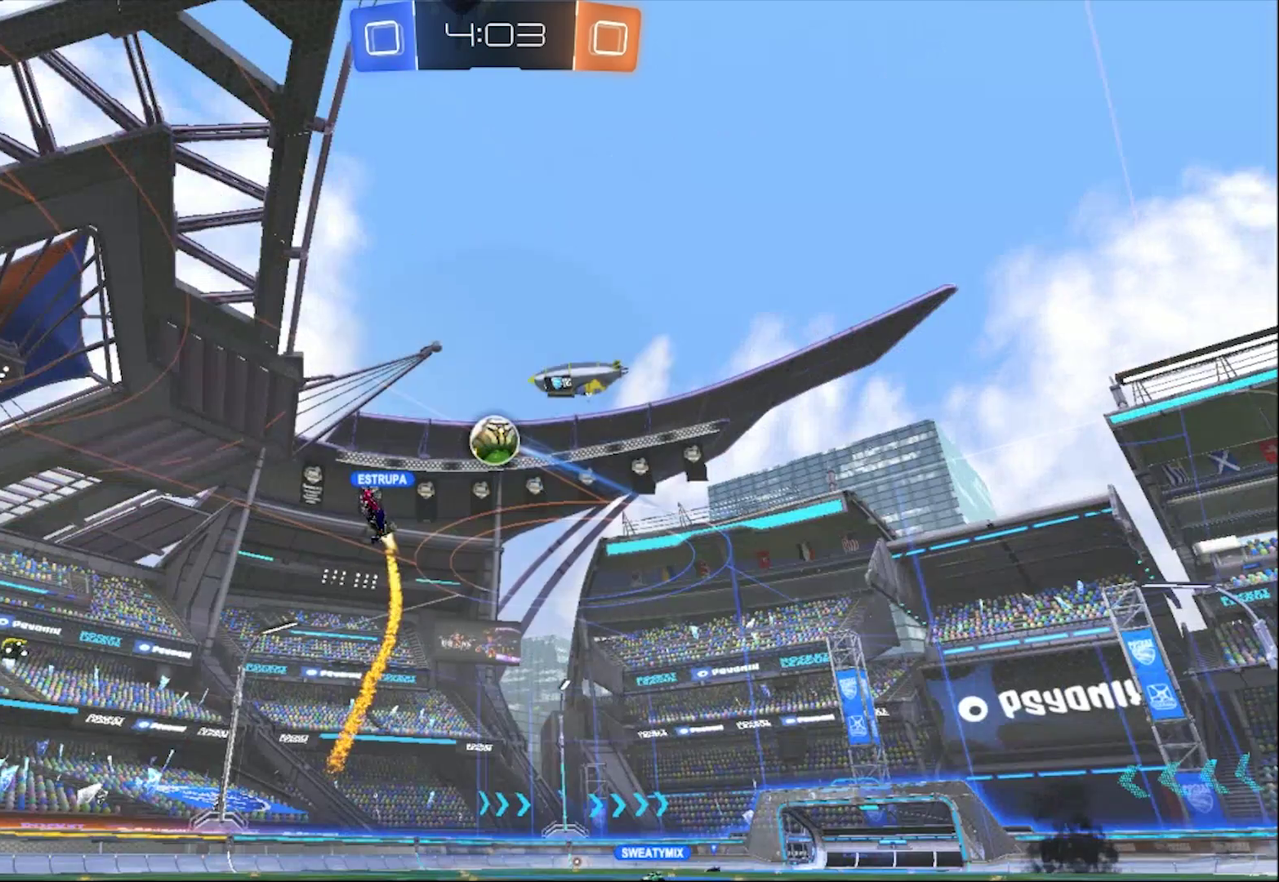
{"buttons": ["SQUARE"], "left_stick": "center", "right_stick": "center", "events": [[350, "SQUARE", "down"]]}
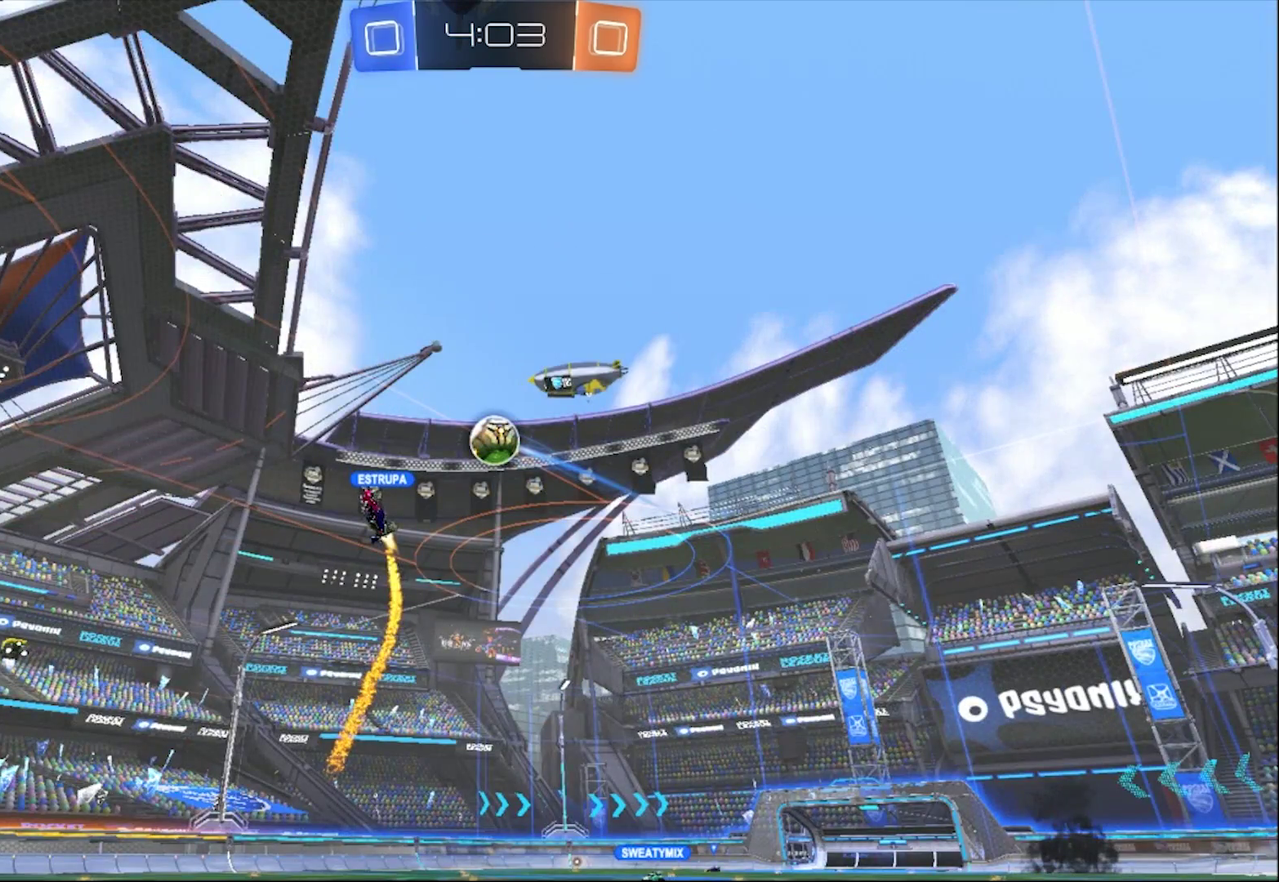
{"buttons": ["SQUARE"], "left_stick": "up-right", "right_stick": "center", "events": [[217, "left_stick", "up-right"]]}
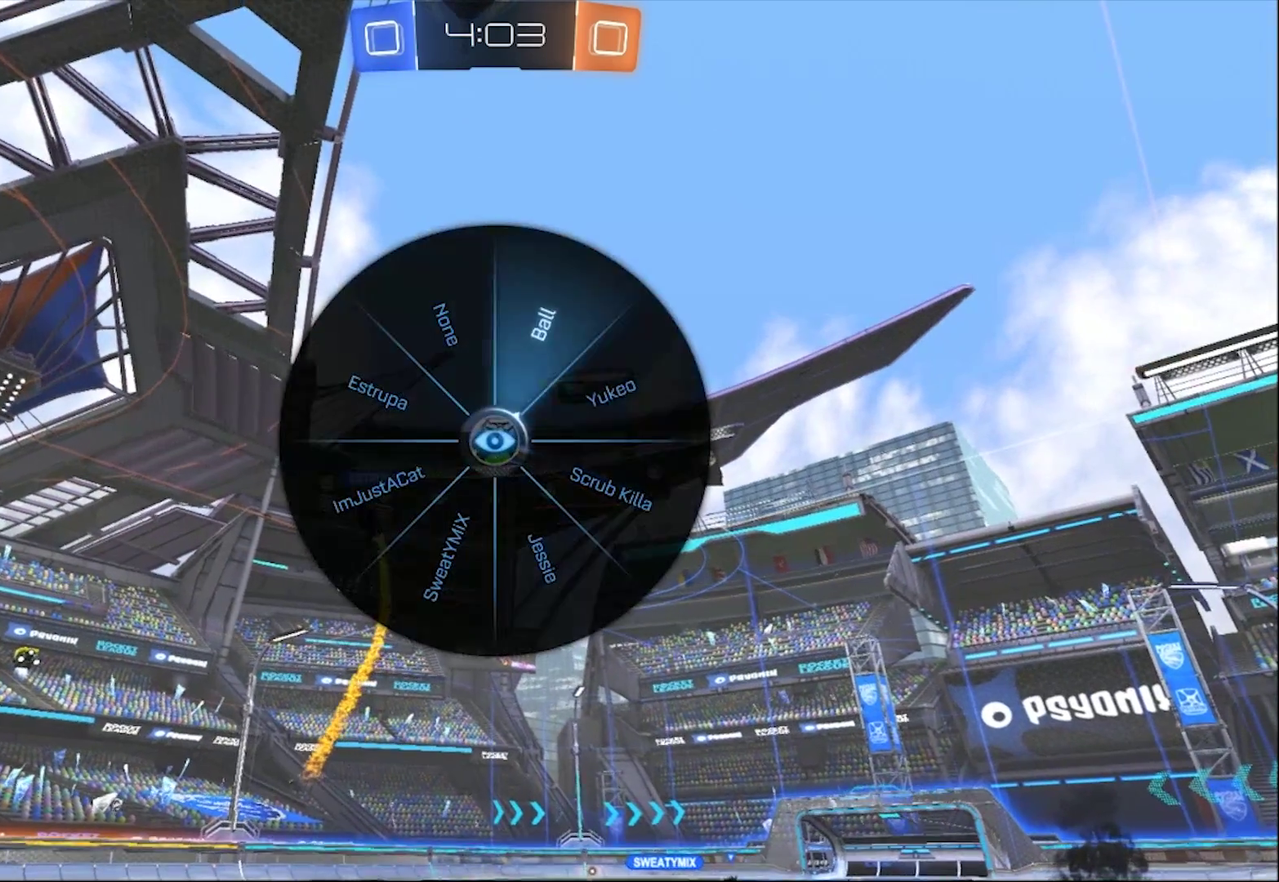
{"buttons": ["SQUARE"], "left_stick": "up-right", "right_stick": "center"}
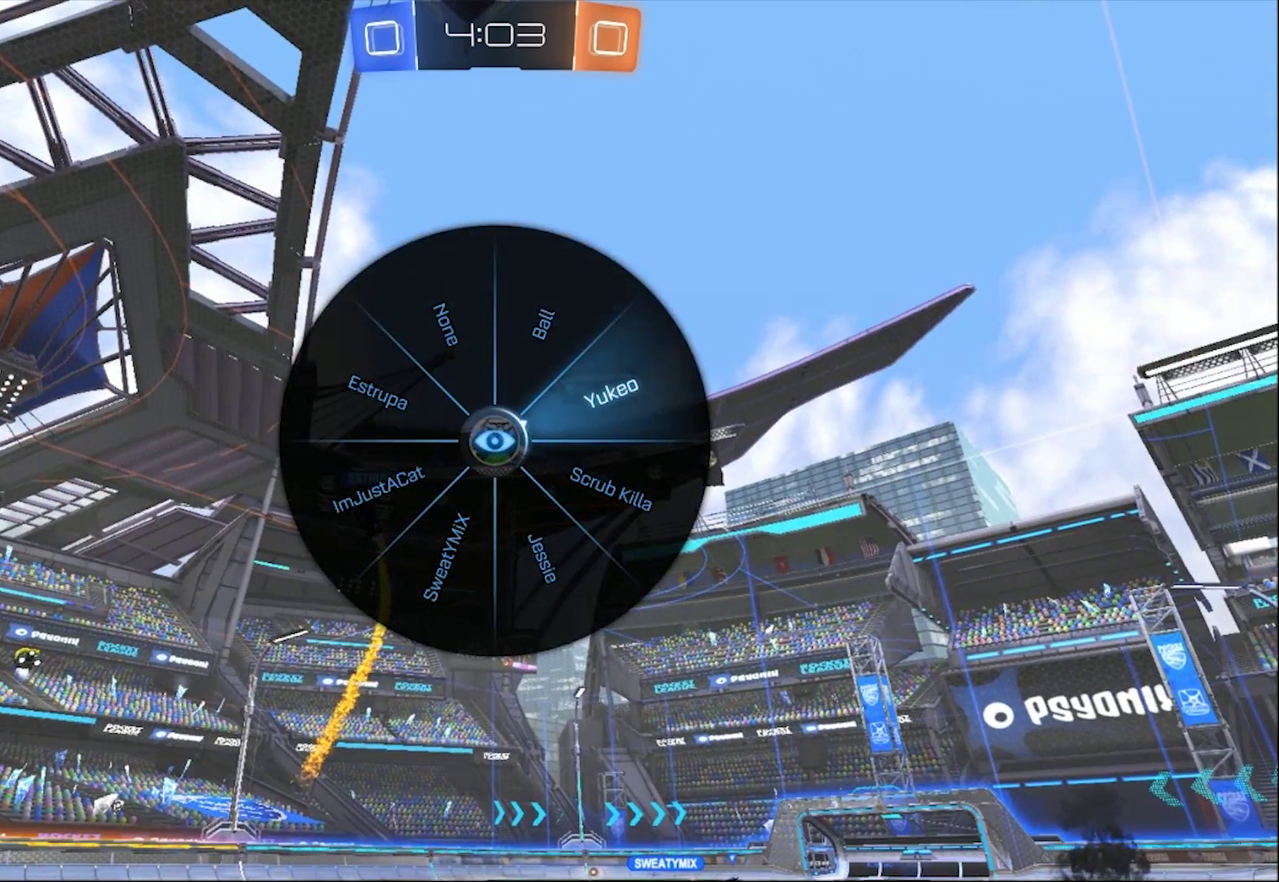
{"buttons": [], "left_stick": "center", "right_stick": "center", "events": [[183, "SQUARE", "up"], [317, "left_stick", "center"]]}
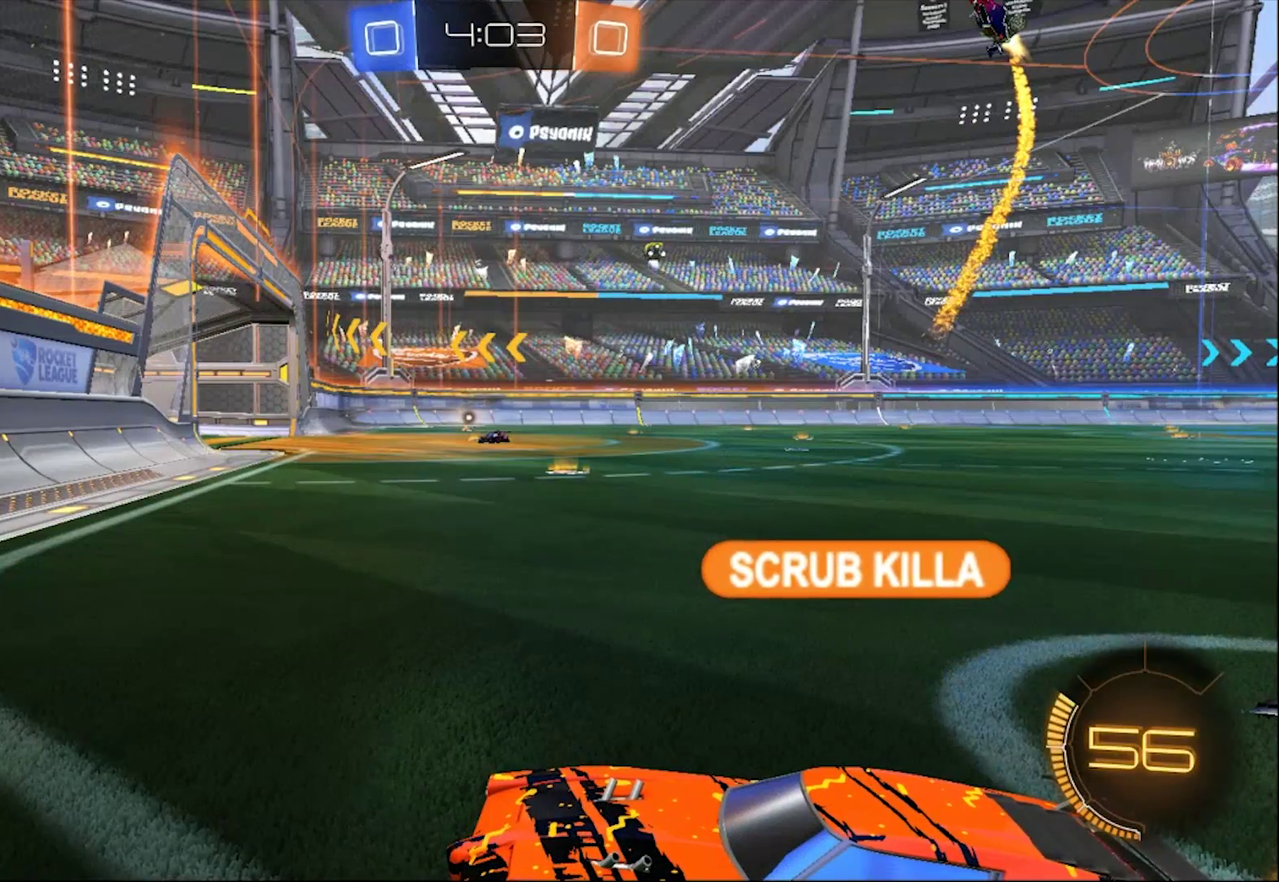
{"buttons": ["TRIANGLE"], "left_stick": "center", "right_stick": "center", "events": [[350, "TRIANGLE", "down"]]}
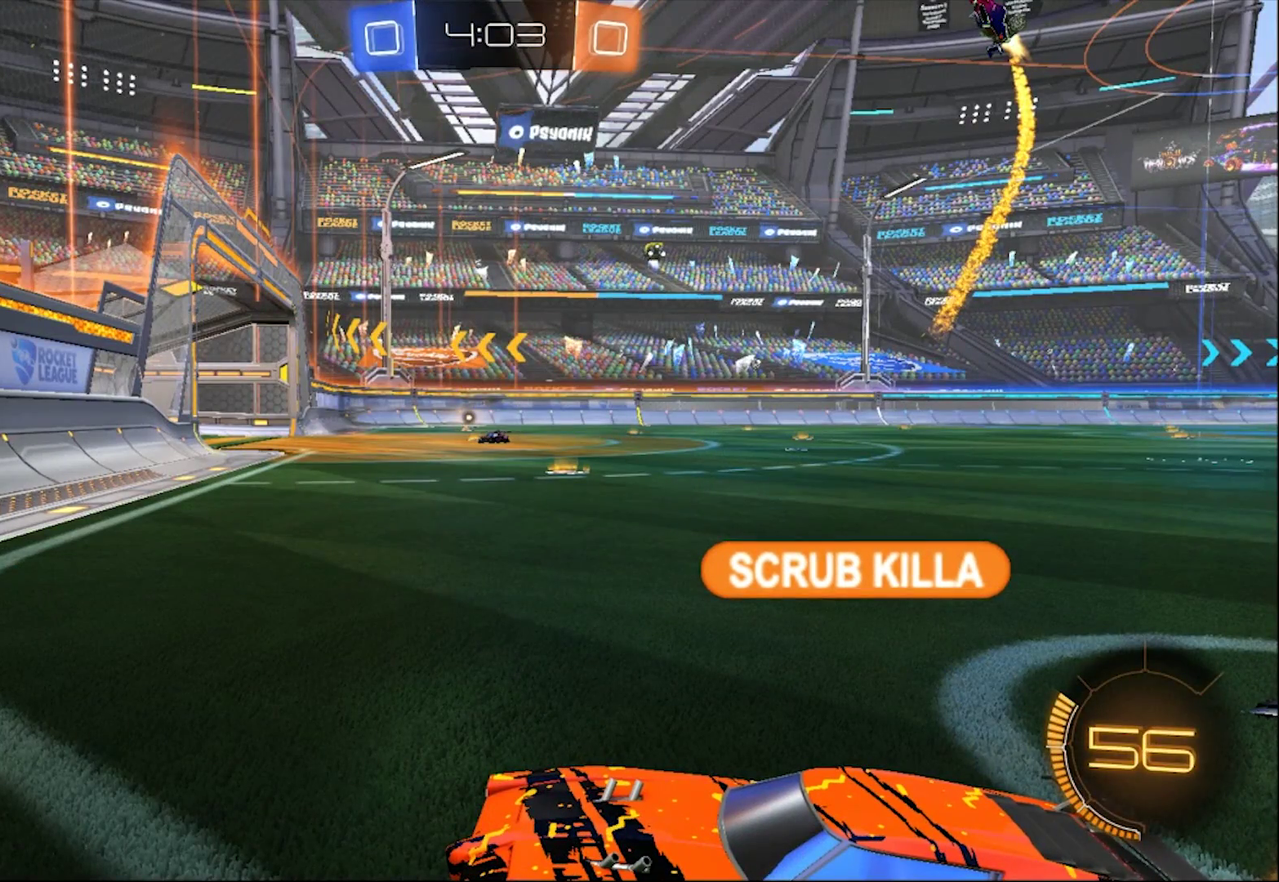
{"buttons": ["TRIANGLE"], "left_stick": "center", "right_stick": "center"}
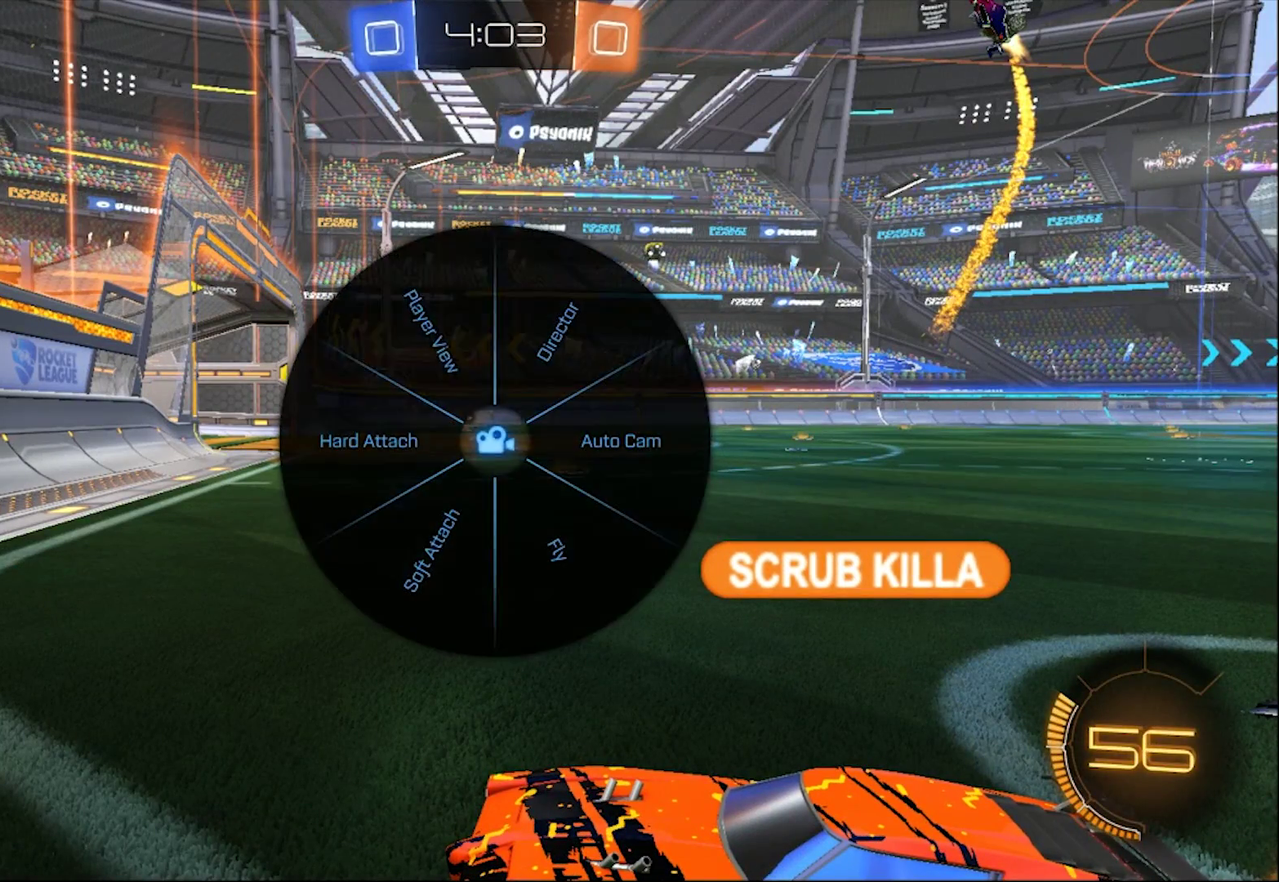
{"buttons": [], "left_stick": "center", "right_stick": "center", "events": [[117, "left_stick", "up-left"], [350, "TRIANGLE", "up"], [417, "left_stick", "center"]]}
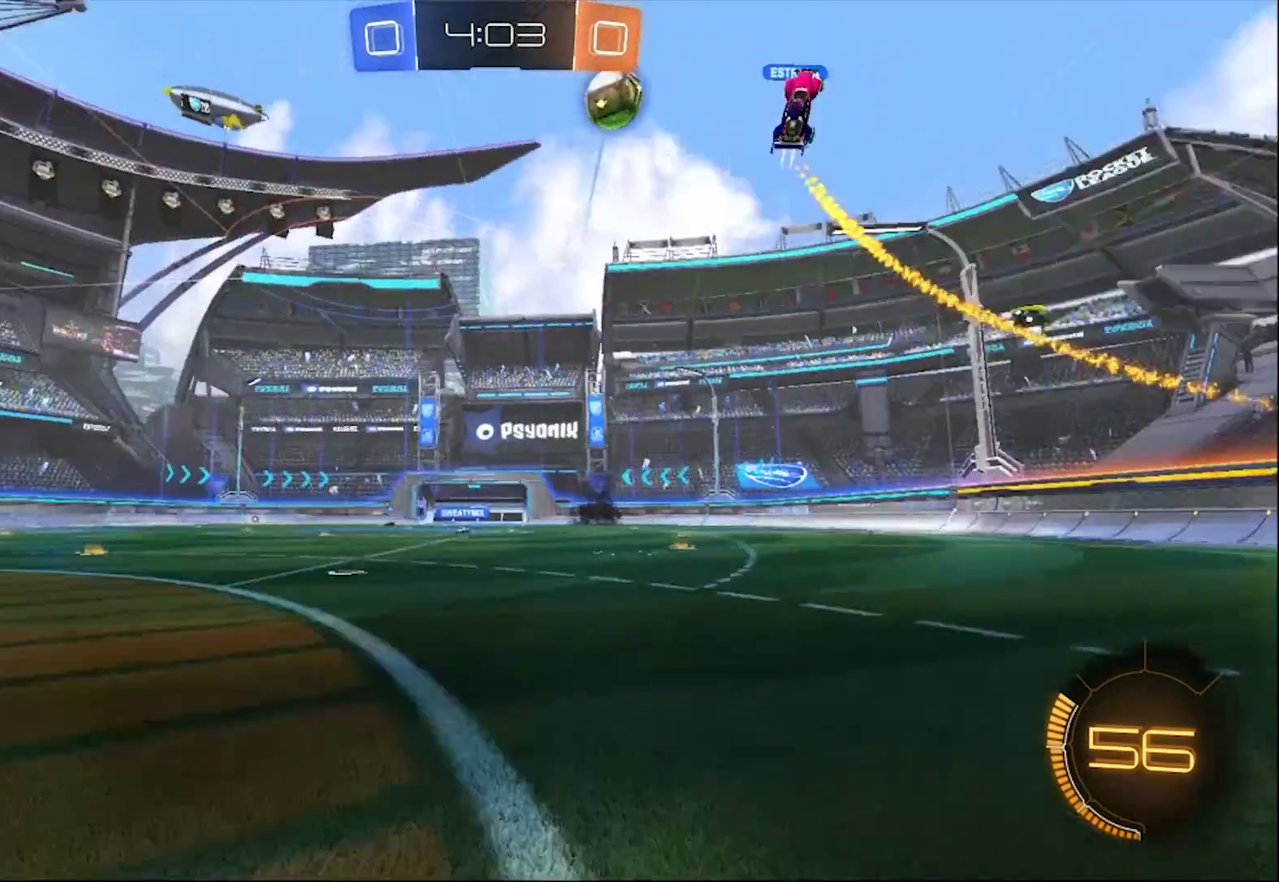
{"buttons": [], "left_stick": "center", "right_stick": "center"}
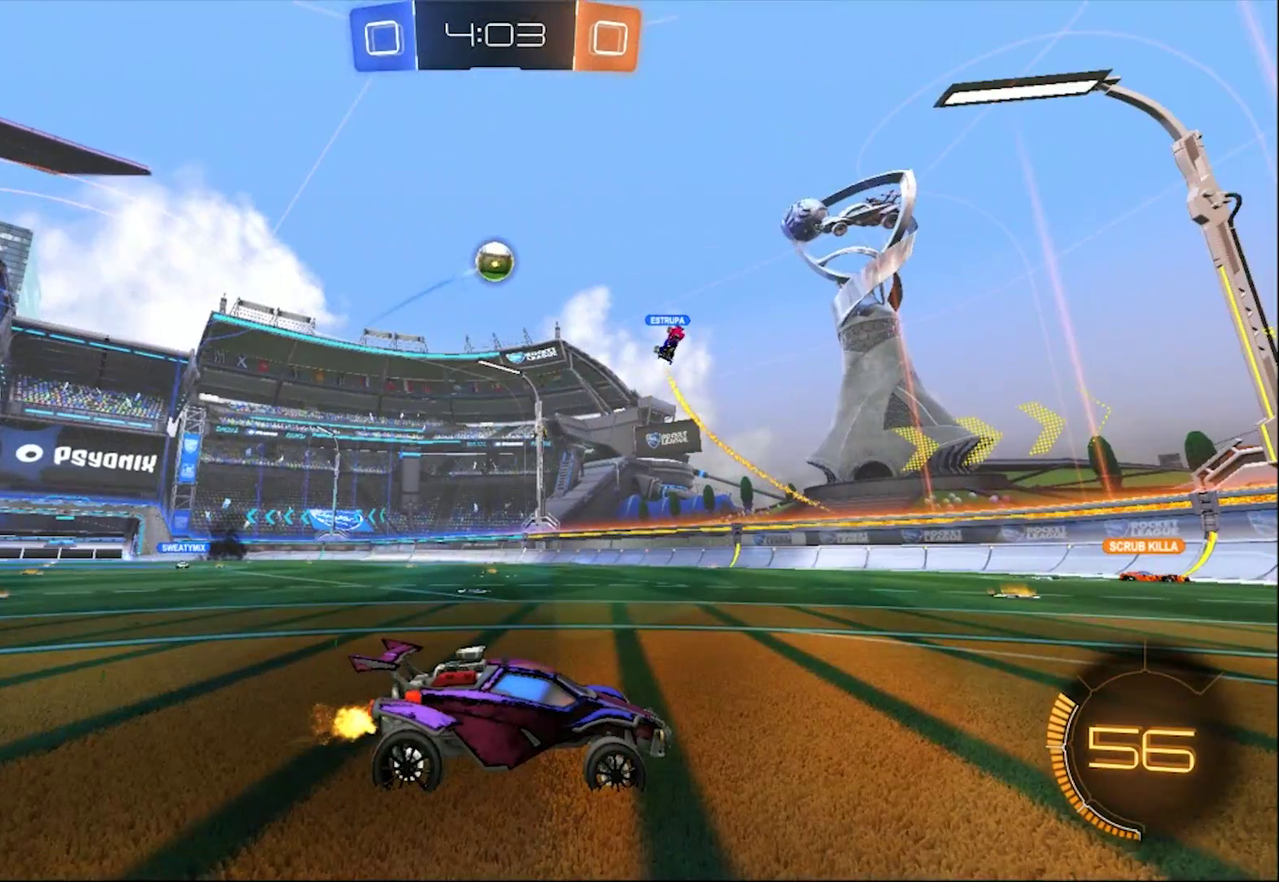
{"buttons": [], "left_stick": "center", "right_stick": "center"}
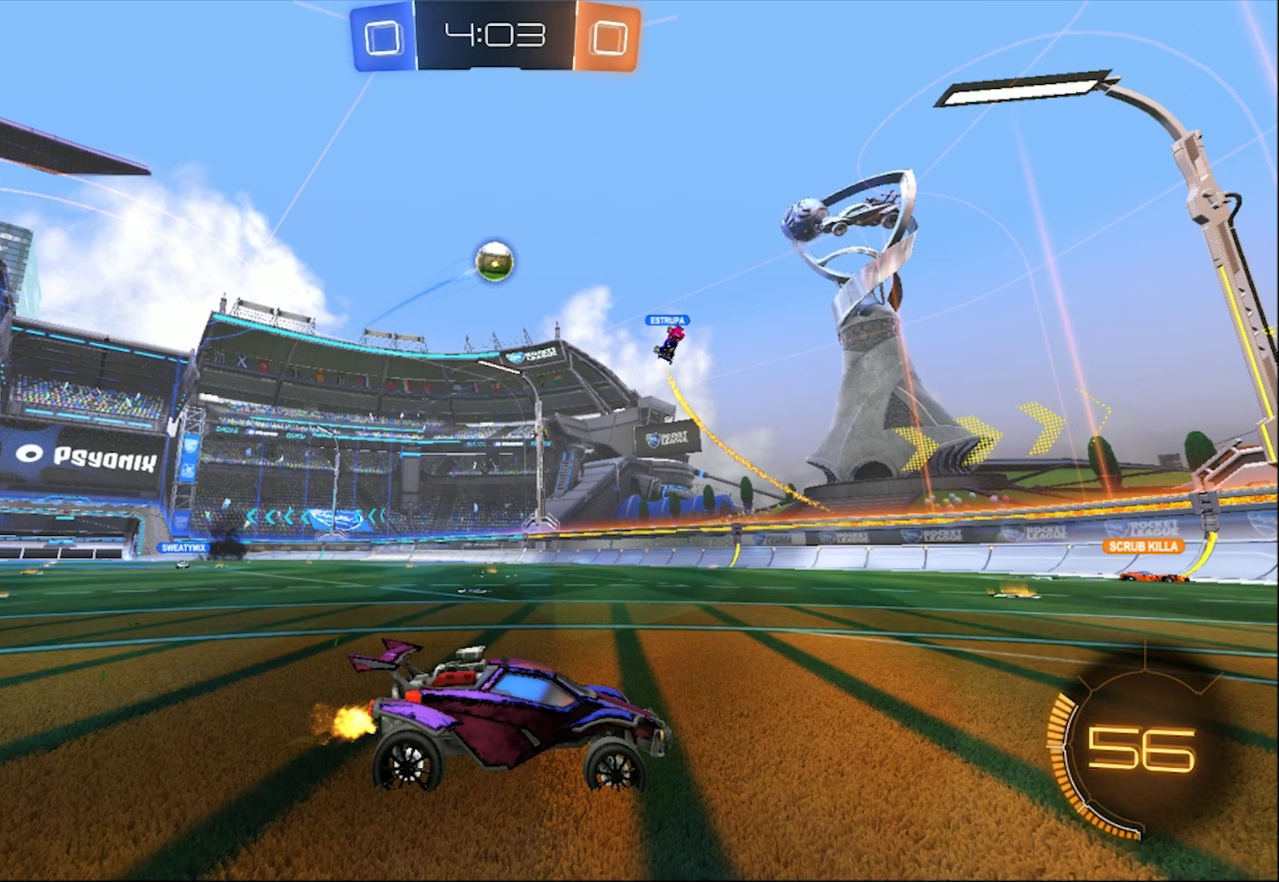
{"buttons": [], "left_stick": "center", "right_stick": "center"}
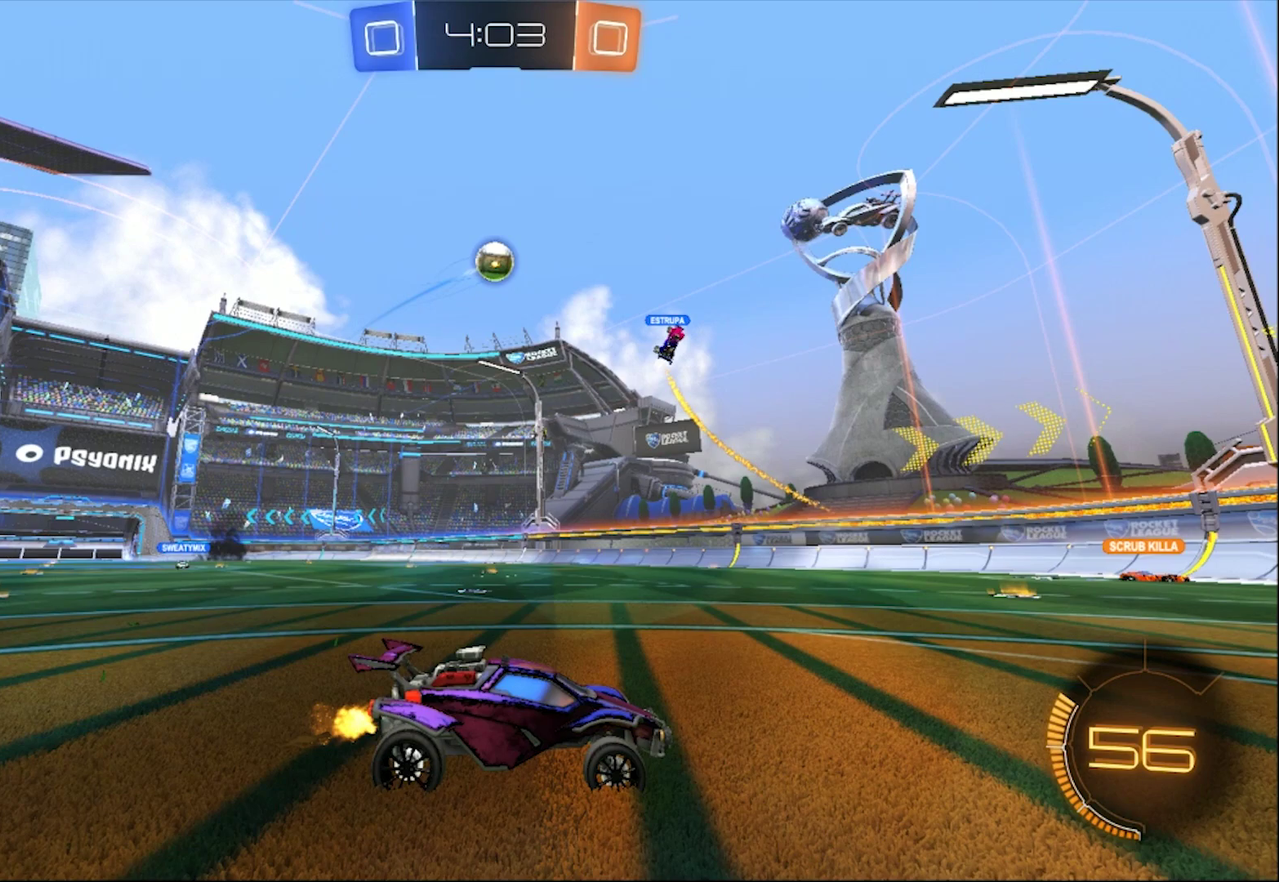
{"buttons": [], "left_stick": "center", "right_stick": "center"}
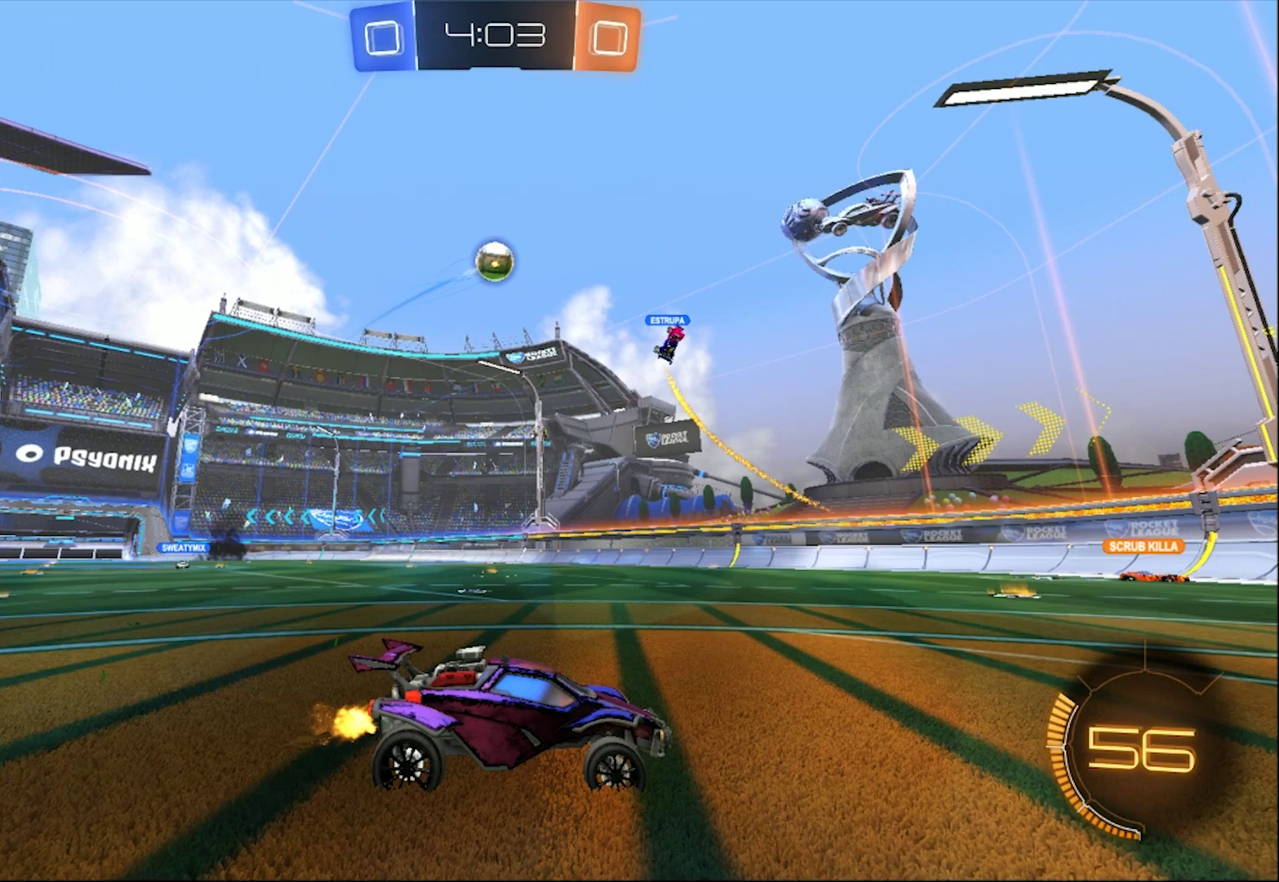
{"buttons": [], "left_stick": "center", "right_stick": "center"}
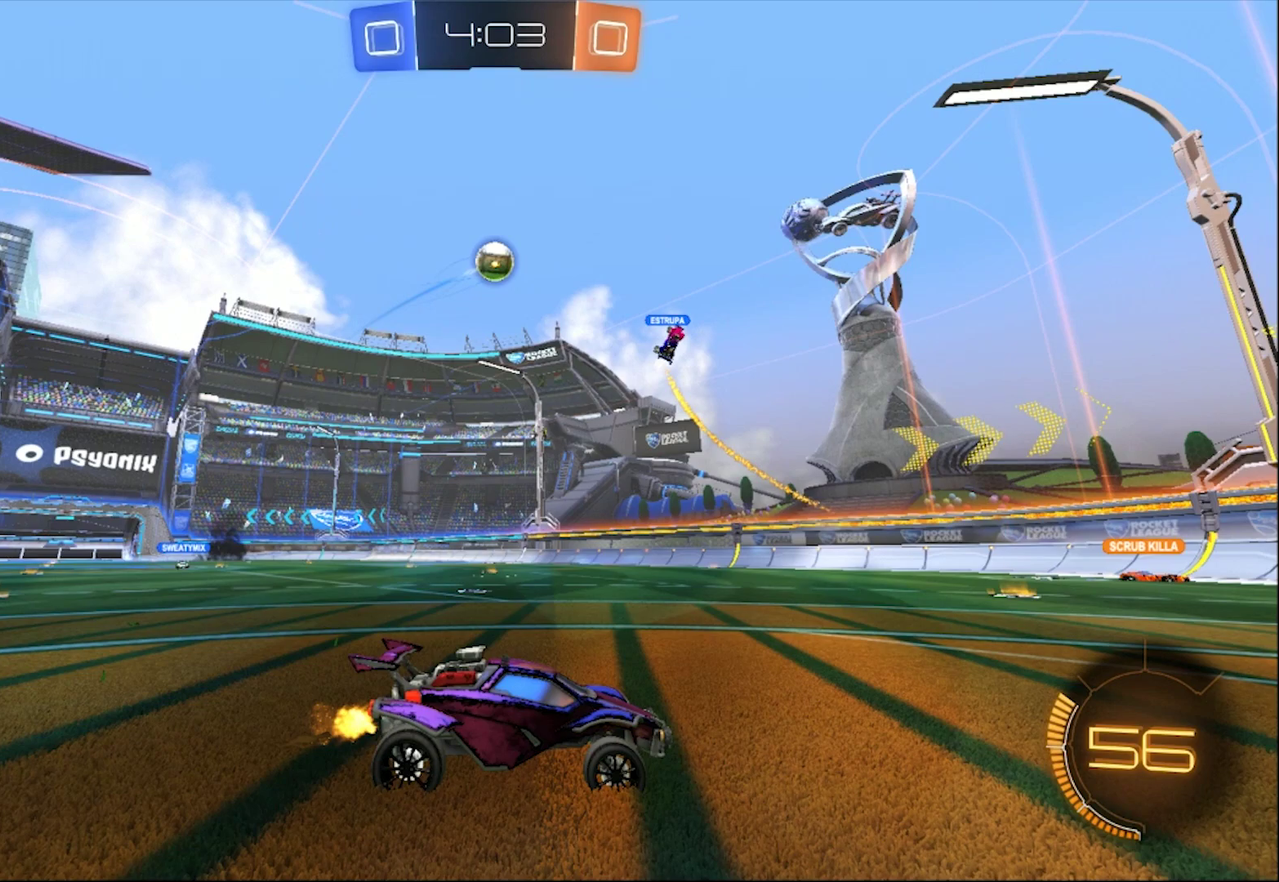
{"buttons": ["CROSS"], "left_stick": "center", "right_stick": "center", "events": [[483, "CROSS", "down"]]}
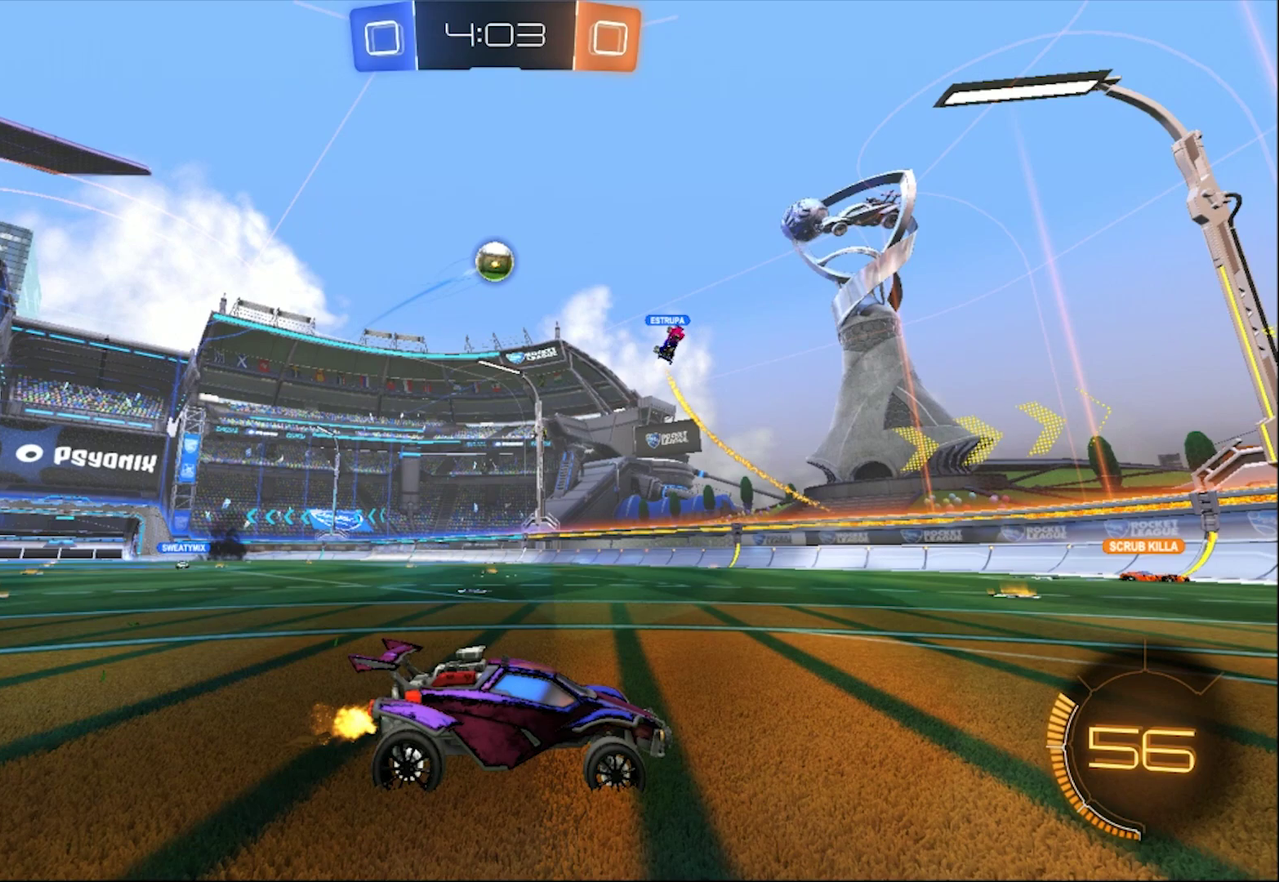
{"buttons": [], "left_stick": "center", "right_stick": "center", "events": [[250, "CROSS", "up"]]}
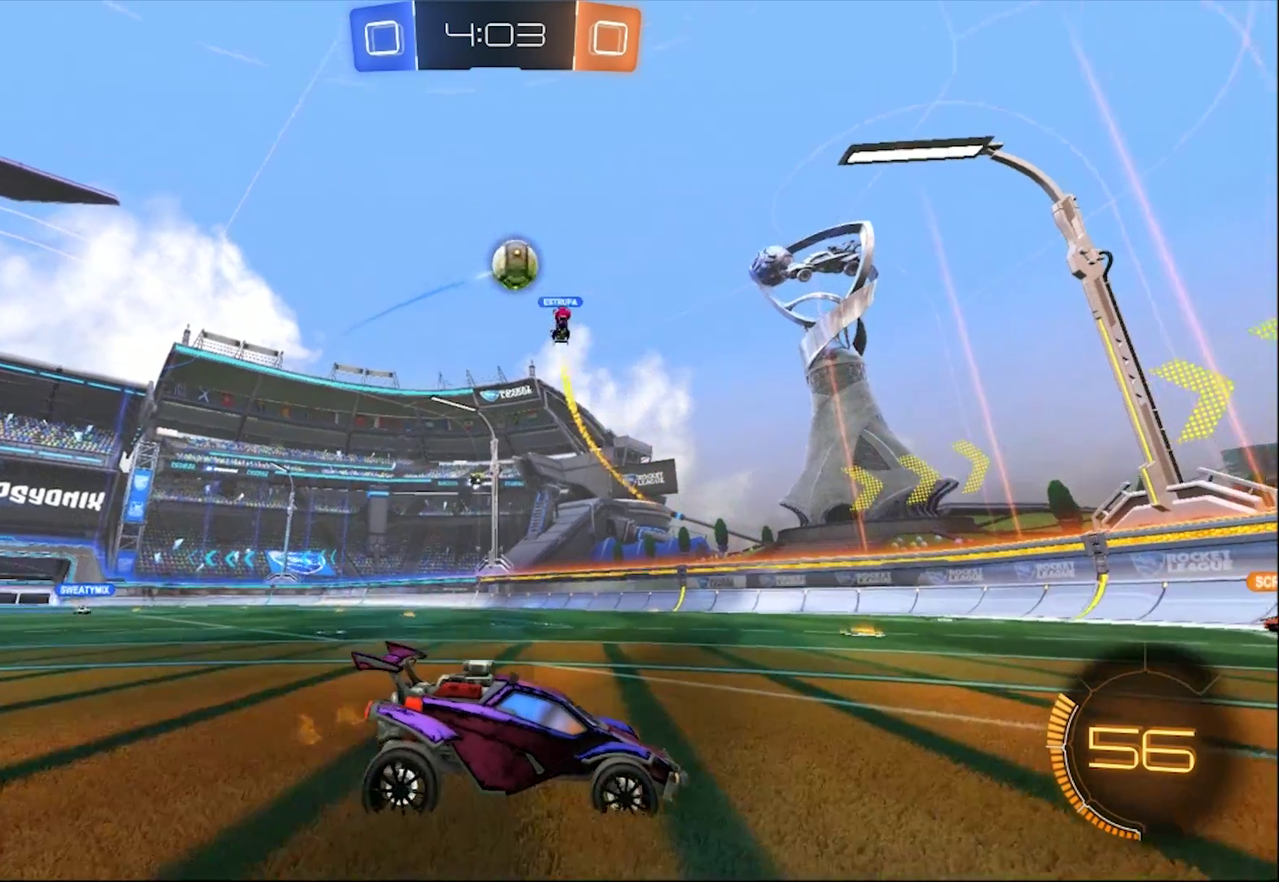
{"buttons": ["CROSS"], "left_stick": "center", "right_stick": "center", "events": [[217, "CROSS", "down"]]}
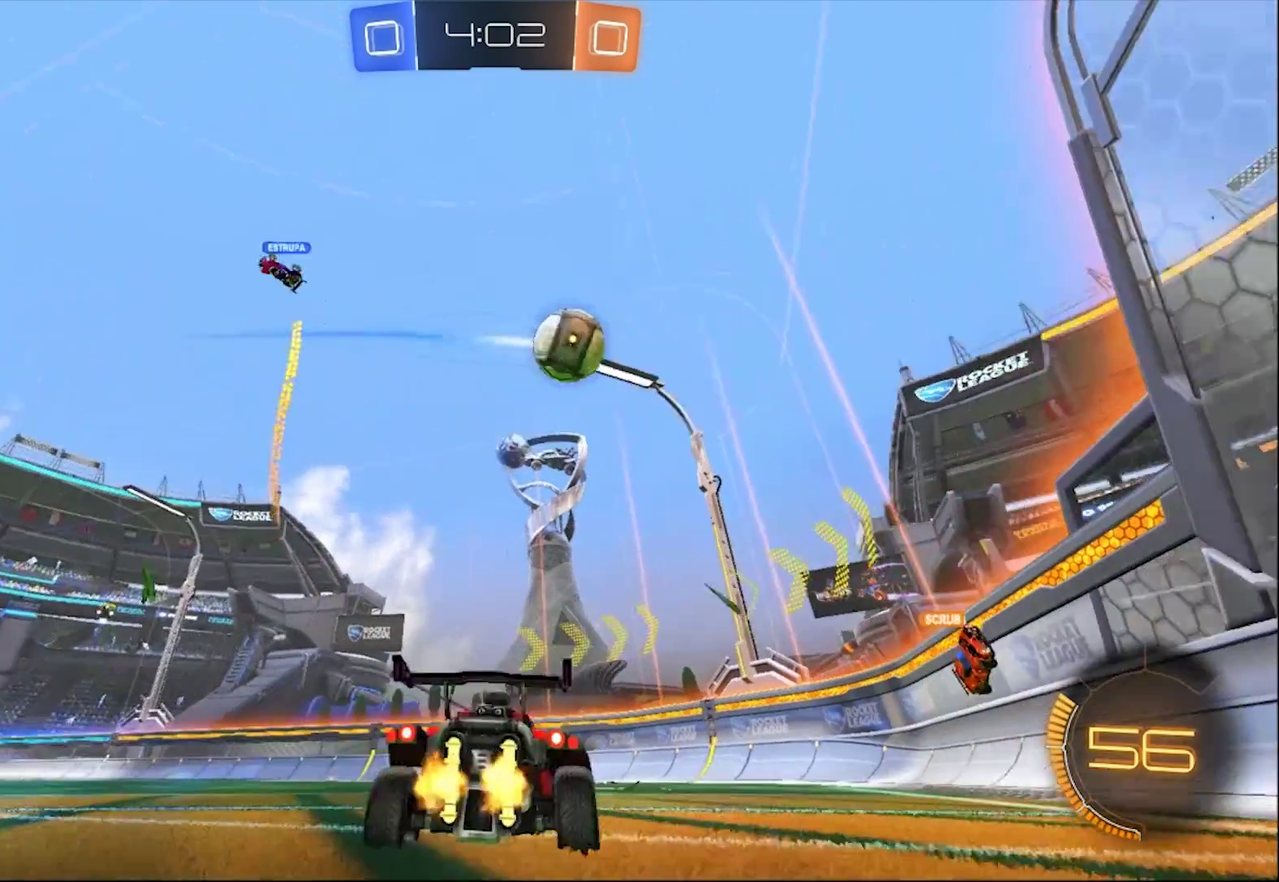
{"buttons": [], "left_stick": "center", "right_stick": "center", "events": [[183, "CROSS", "up"]]}